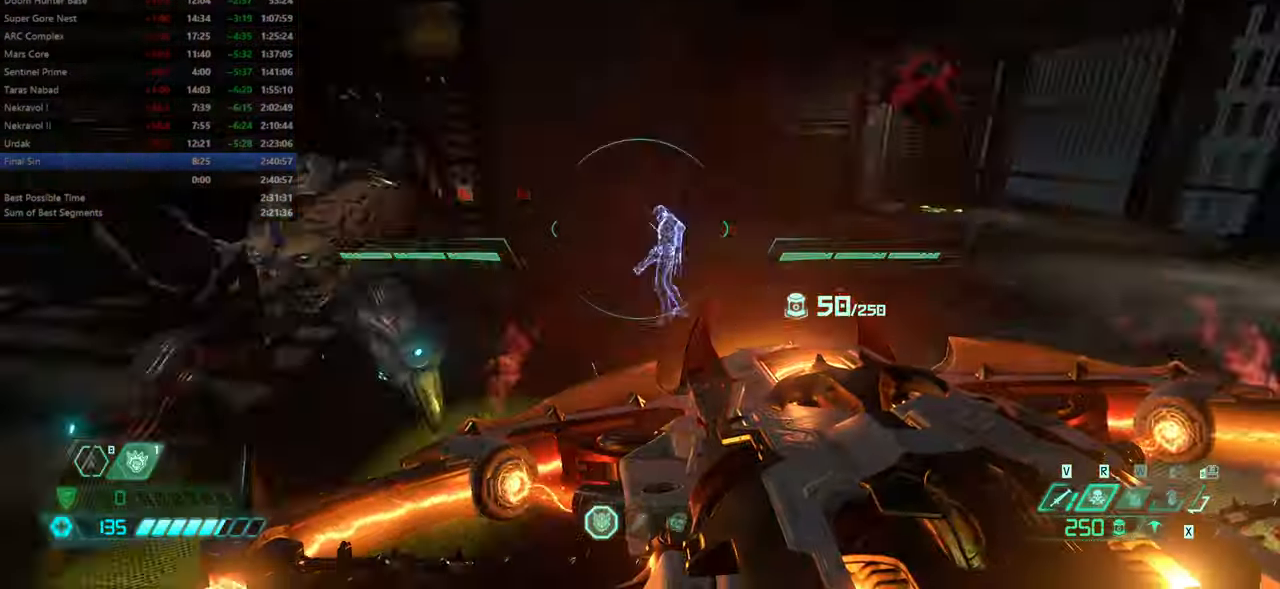
Gameplay with keyboard and mouse; each line is a JSON object with the keys and mouse buttons held at the frame after it. "events" lists presses ("down") and releases ("up") of "bfg", "bl", "bw", "cg", "crc", "cs", "csg", "dash", "fb", "fw", "hc", "jump", "l", "mel", "mod", "pr", "r", "rl", "ssg" and "mouse_wheel" between this image and that frame as [ms after this image, input, new state], when the widget could be followed in between. "mouse_wheel" = the "wheel" button of the "mouse" list. No other keys are recorded. "wheel" means that the mouse wheel is clicked or scrolled. Key names are as the overlay labels them; some are game actions (e.g. jump) rather than physical keys. Not read: mouse_move ww.
{"keys": ["bw", "r"], "mouse": [], "events": [[133, "fw", "up"], [133, "jump", "up"], [266, "bw", "down"]]}
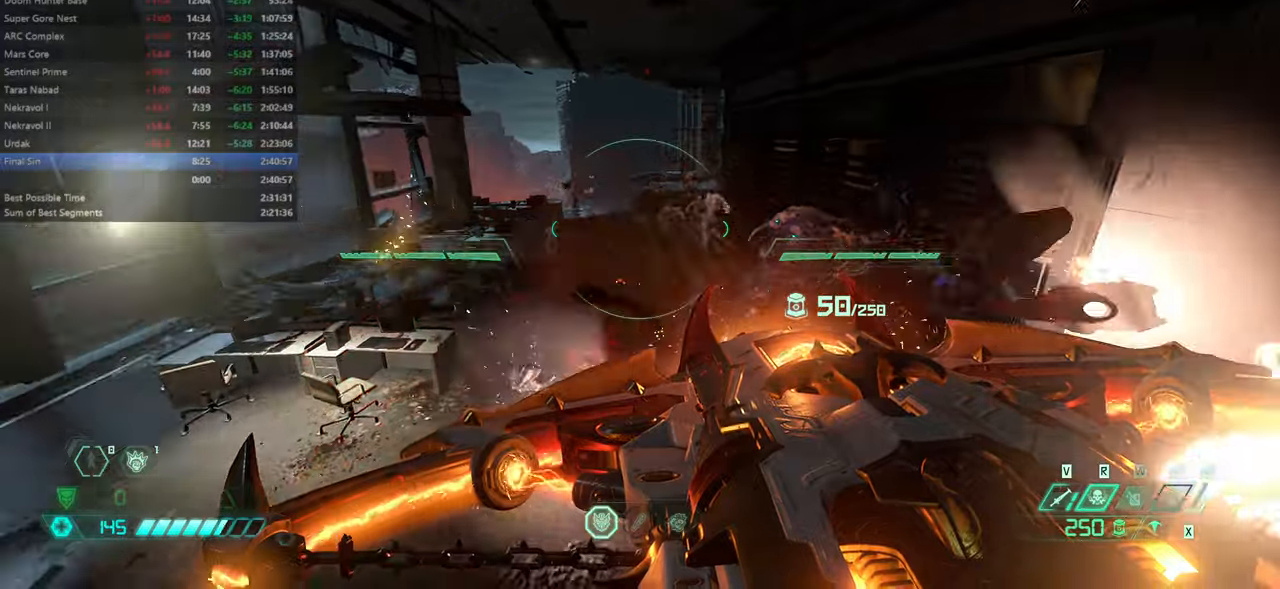
{"keys": ["bw", "r"], "mouse": [], "events": []}
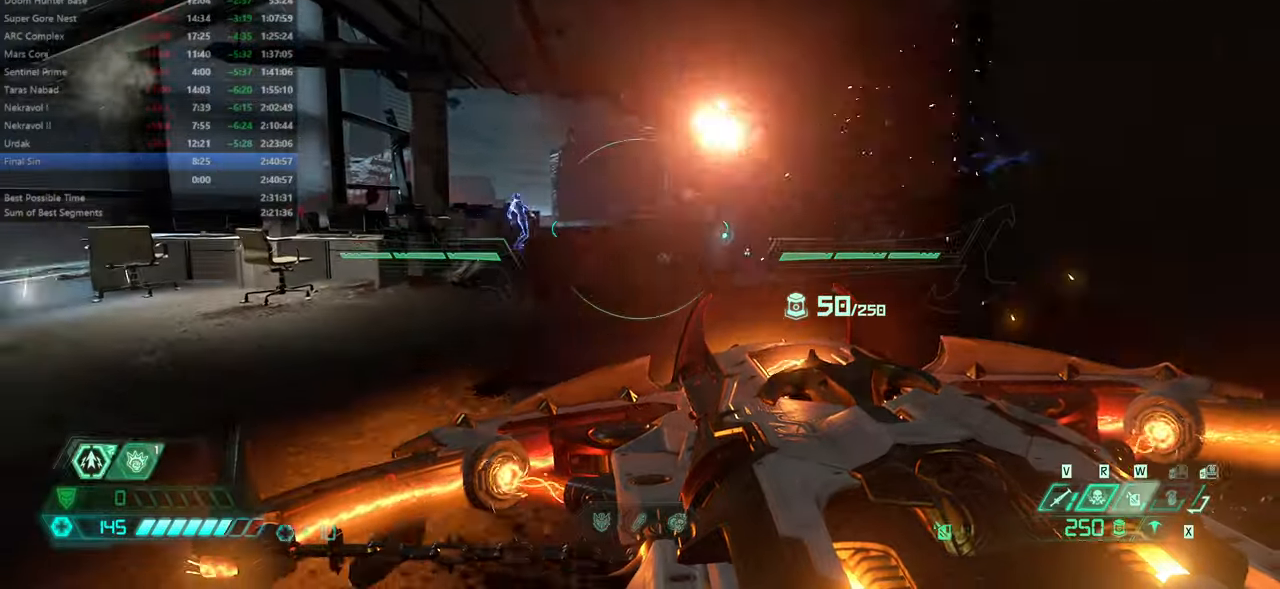
{"keys": ["bw", "r"], "mouse": [], "events": [[333, "jump", "down"], [466, "jump", "up"]]}
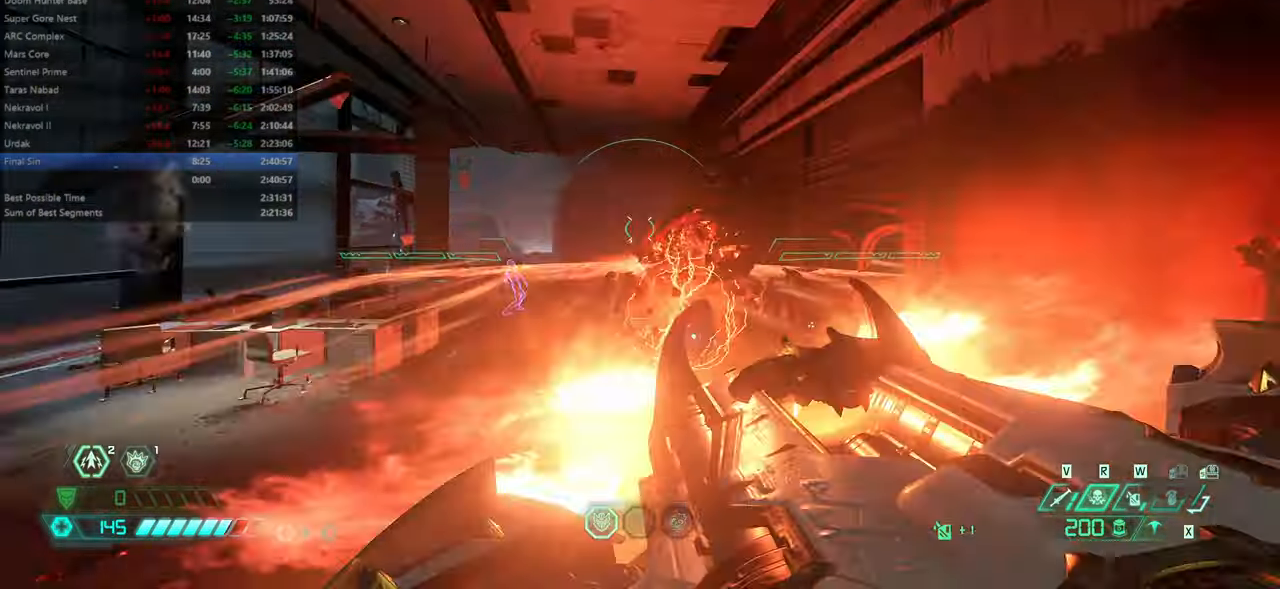
{"keys": ["r"], "mouse": [], "events": [[66, "bw", "up"], [66, "jump", "down"], [100, "jump", "up"], [400, "hc", "down"], [433, "hc", "up"]]}
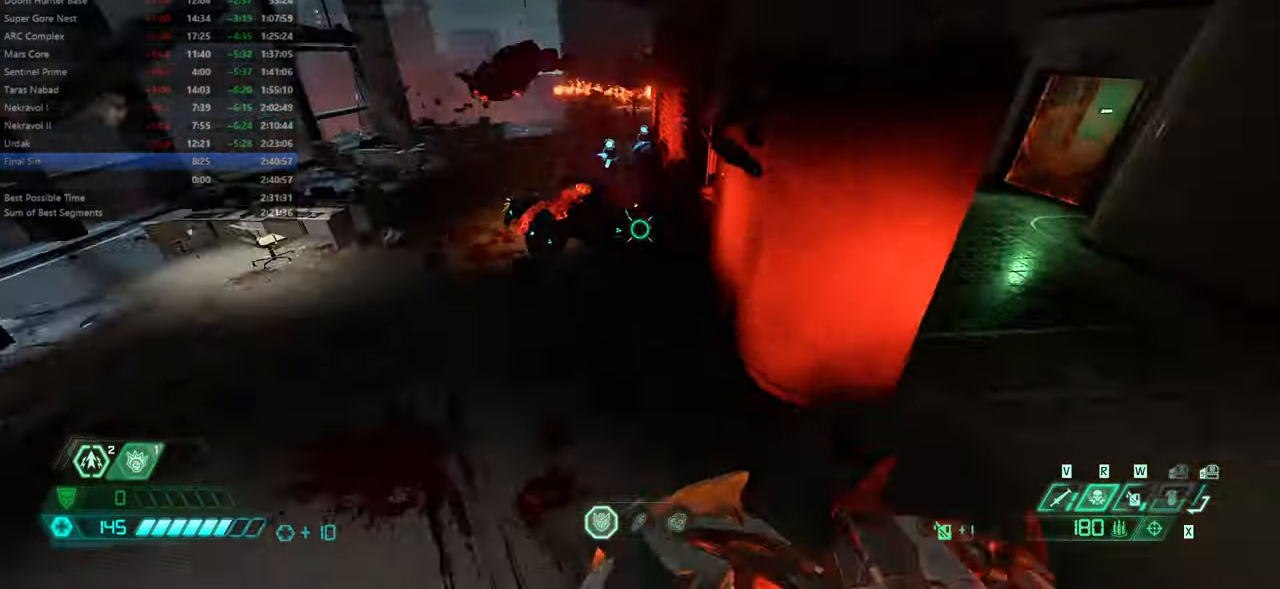
{"keys": ["l"], "mouse": [], "events": [[66, "r", "up"], [133, "l", "down"]]}
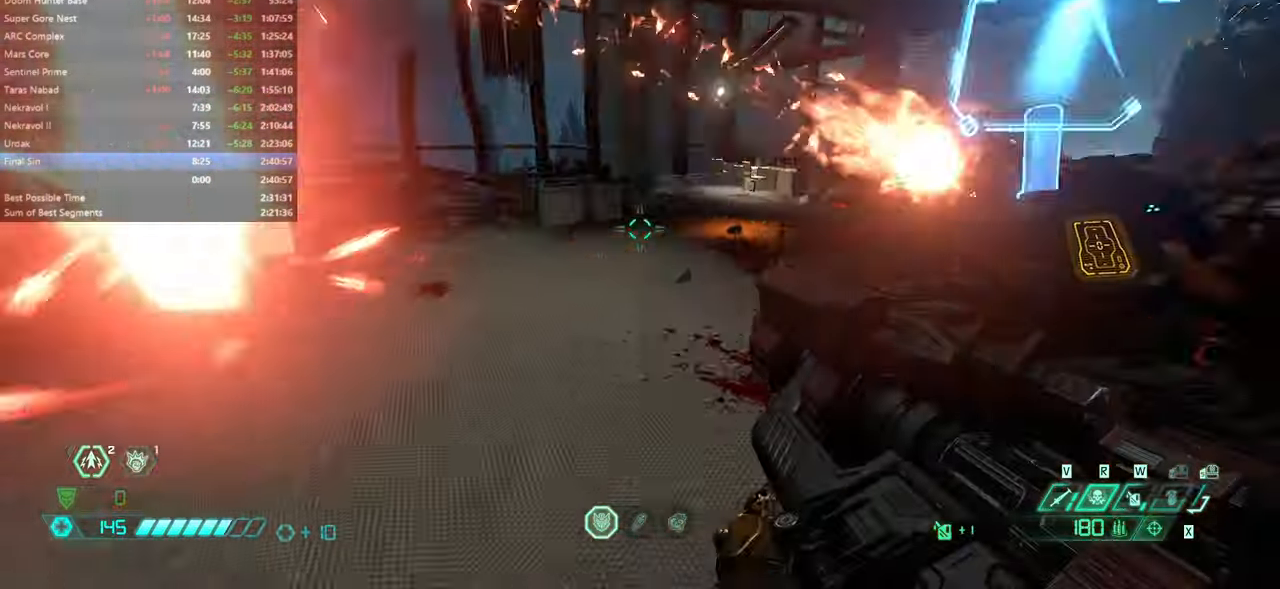
{"keys": ["l"], "mouse": [], "events": [[466, "l", "up"], [500, "l", "down"]]}
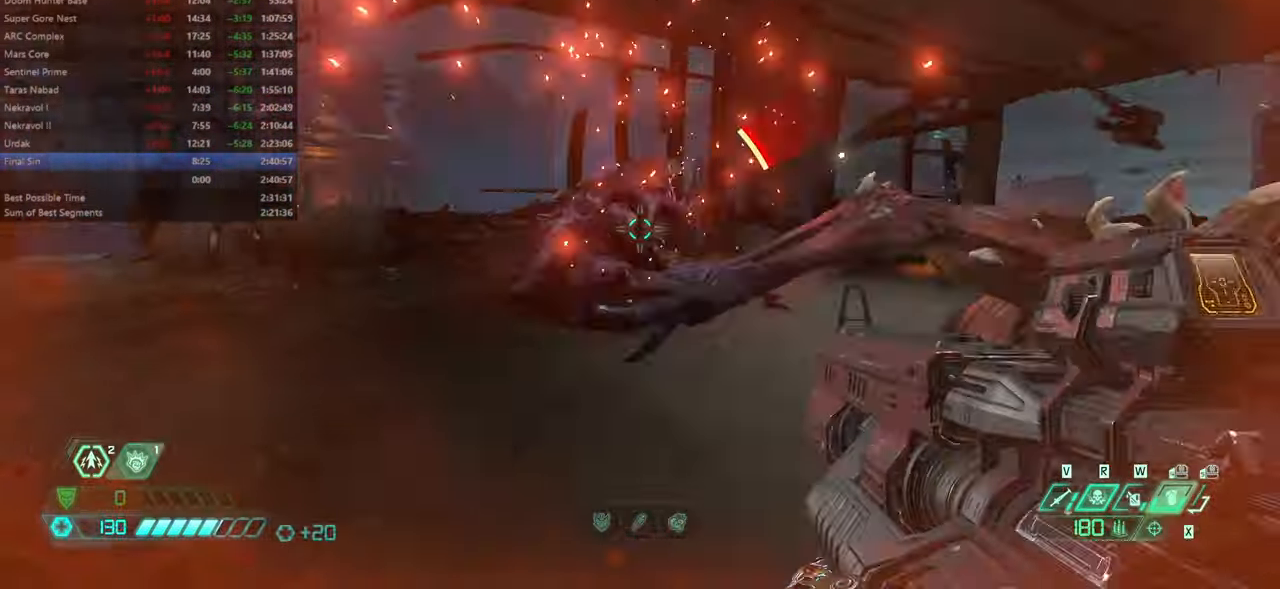
{"keys": ["l"], "mouse": [], "events": [[433, "jump", "down"], [466, "jump", "up"]]}
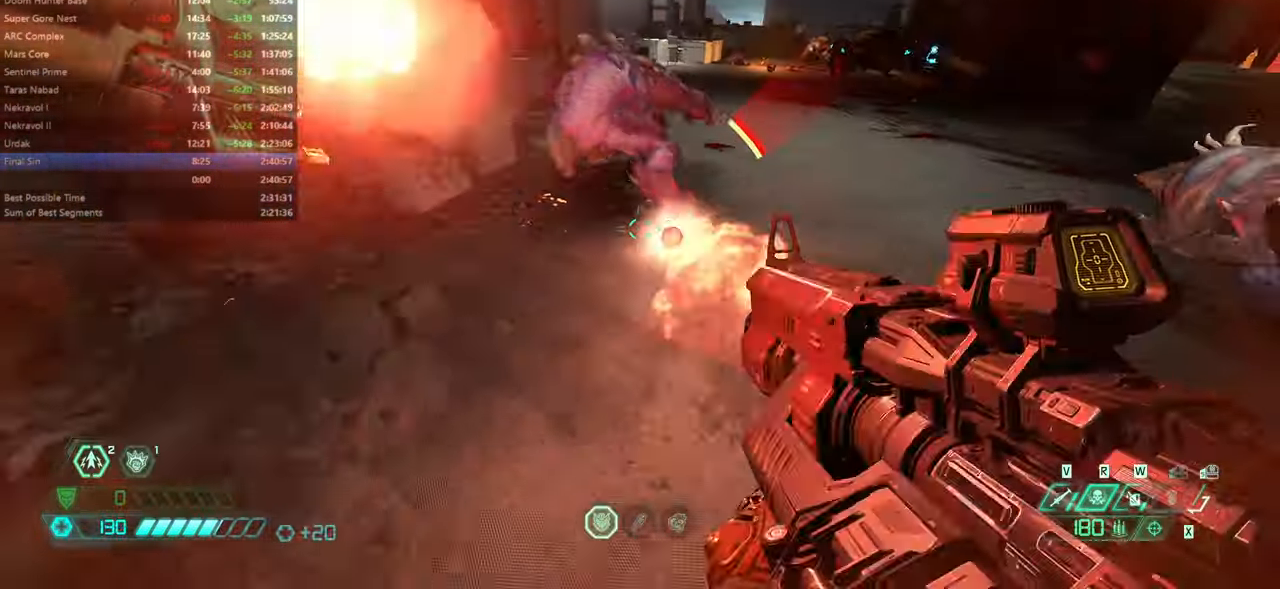
{"keys": ["fw", "r"], "mouse": [], "events": [[33, "ssg", "down"], [133, "ssg", "up"], [200, "fw", "down"], [366, "l", "up"], [433, "r", "down"]]}